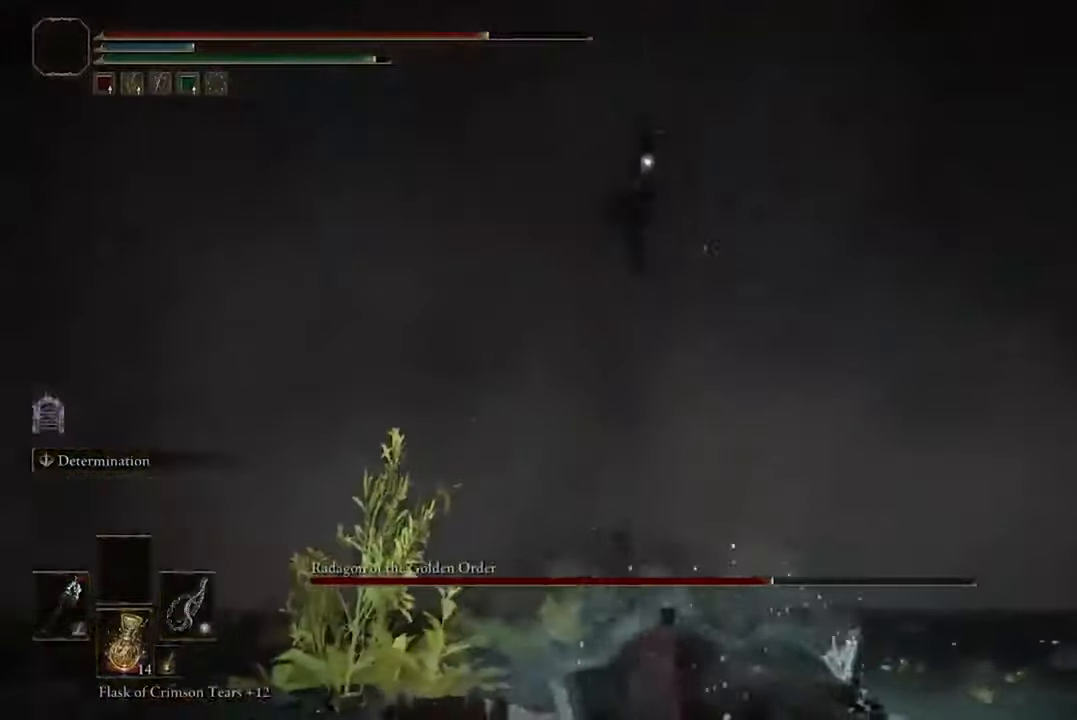
Gameplay with a controller (Xbox layout); each line is a JSON object with the inputs held at the frame after it. "events" lists button and stick changes between this image and that frame as [ms after this image, input, new state], when the widget could be followed in between.
{"buttons": [], "left_stick": "center", "right_stick": "center", "events": []}
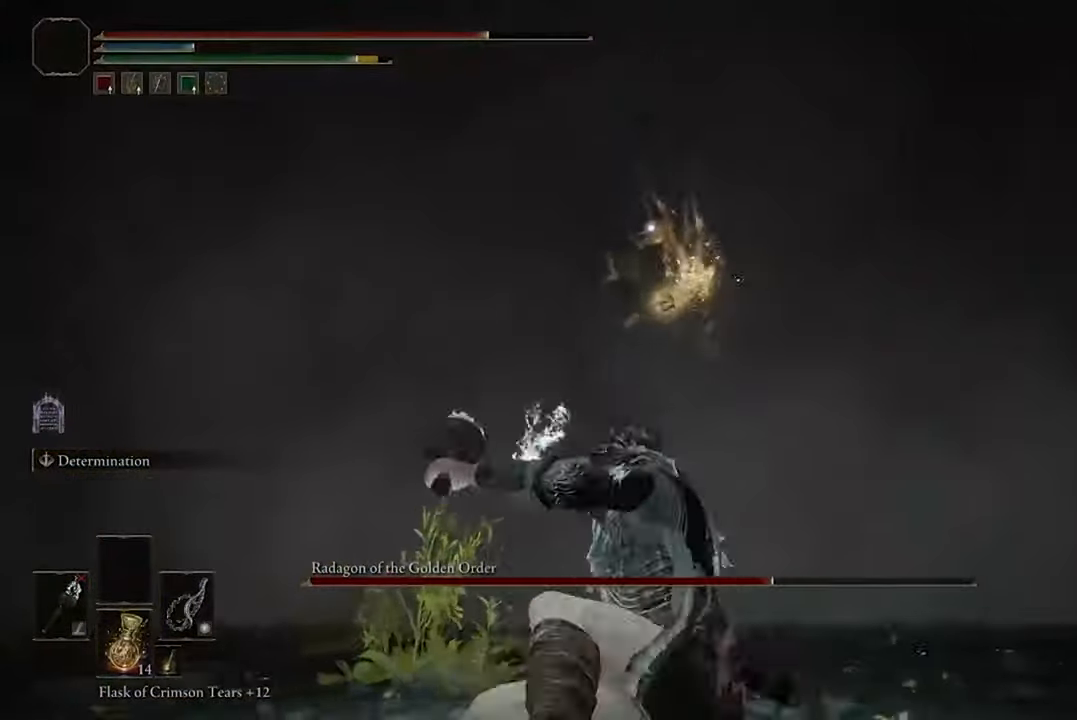
{"buttons": [], "left_stick": "up", "right_stick": "center", "events": [[67, "left_stick", "up"]]}
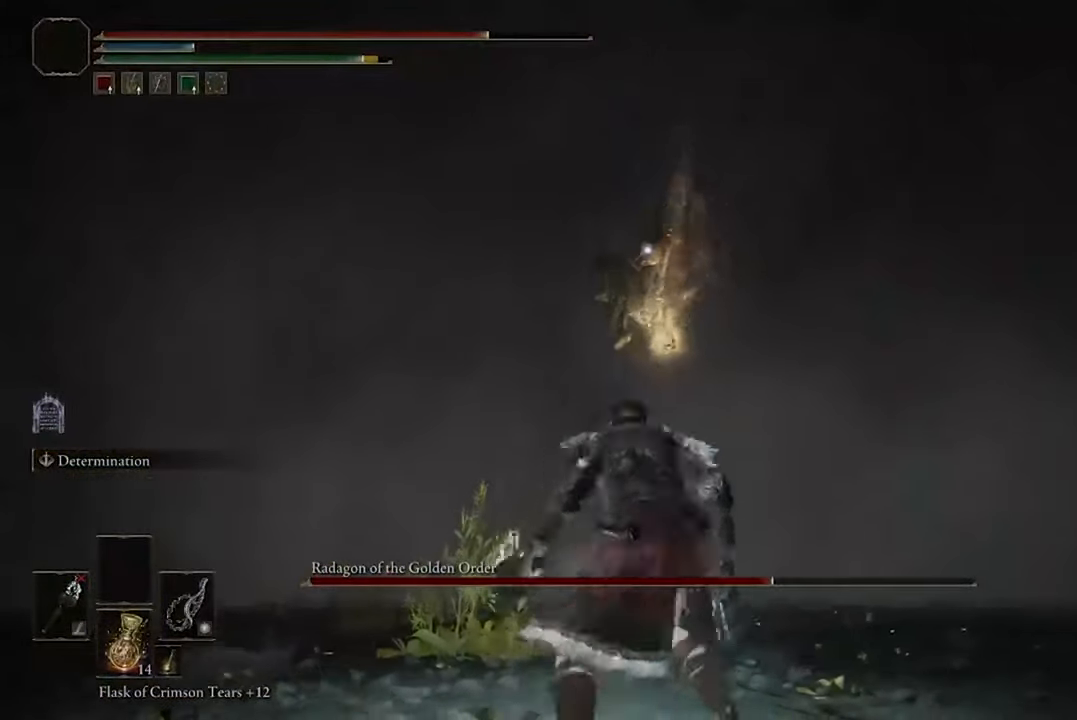
{"buttons": ["B"], "left_stick": "up", "right_stick": "center", "events": [[433, "B", "down"]]}
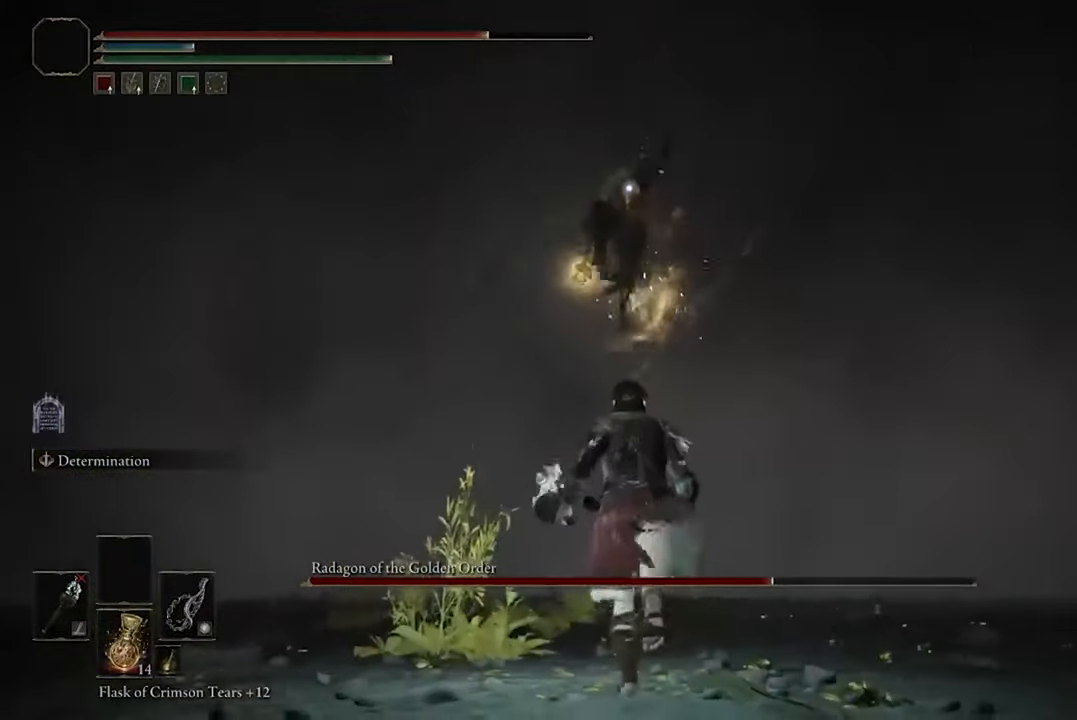
{"buttons": [], "left_stick": "center", "right_stick": "center", "events": [[67, "B", "up"], [500, "left_stick", "center"]]}
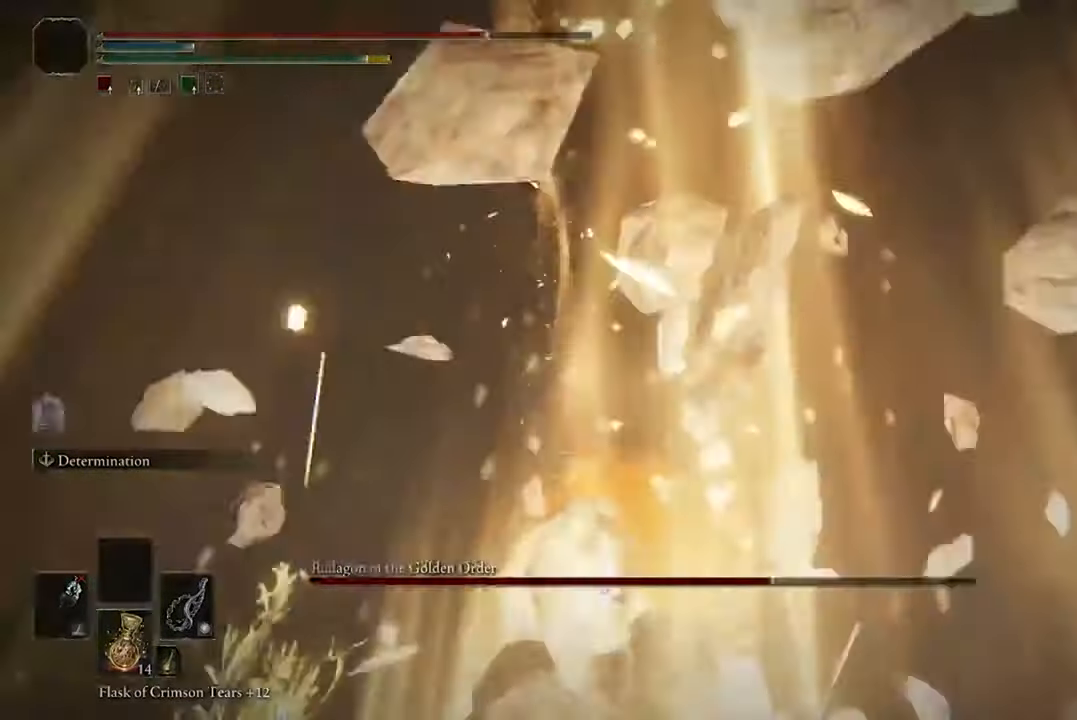
{"buttons": [], "left_stick": "center", "right_stick": "center", "events": [[200, "R2", "down"], [367, "R2", "up"]]}
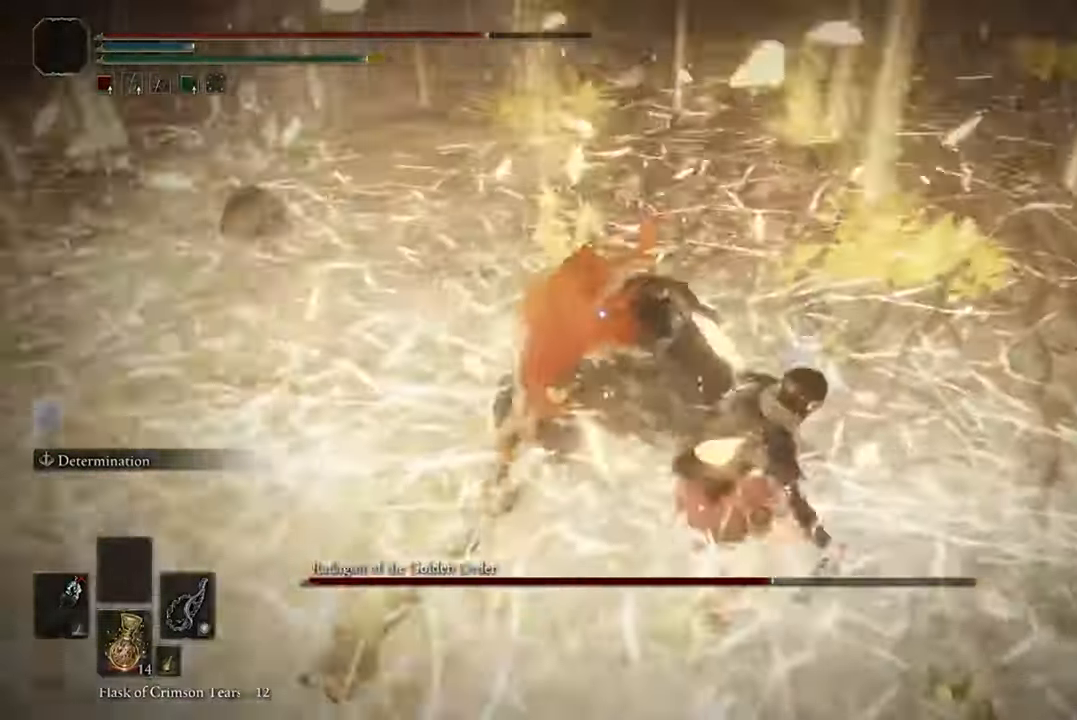
{"buttons": [], "left_stick": "center", "right_stick": "center", "events": []}
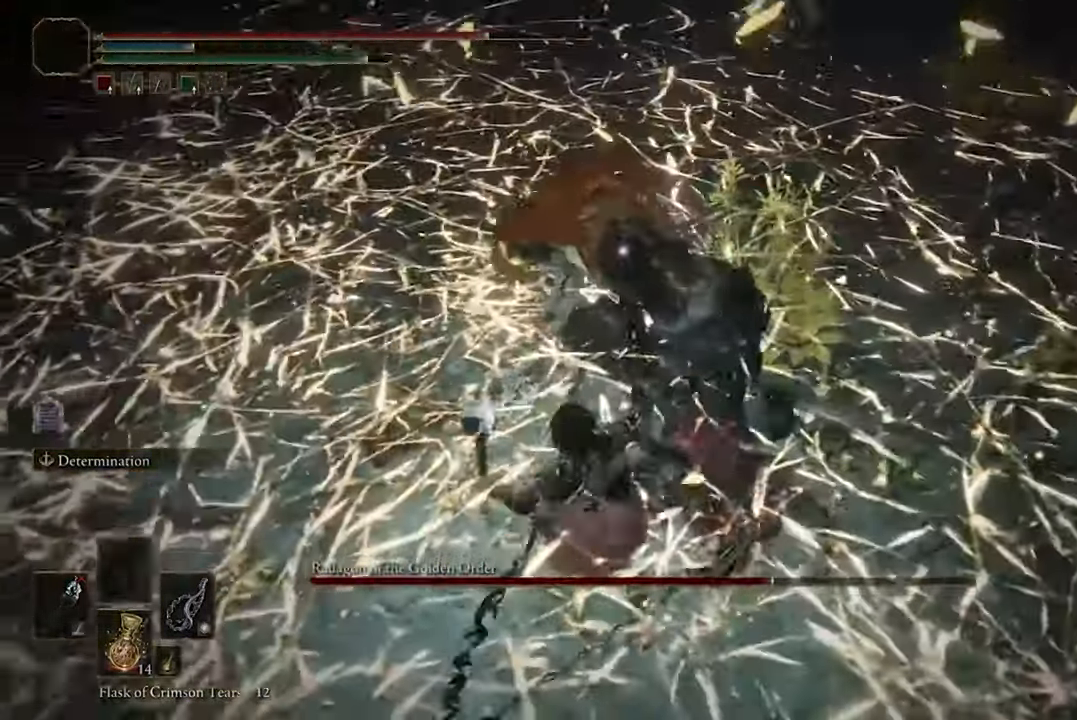
{"buttons": [], "left_stick": "center", "right_stick": "center", "events": [[300, "R1", "down"], [467, "R1", "up"]]}
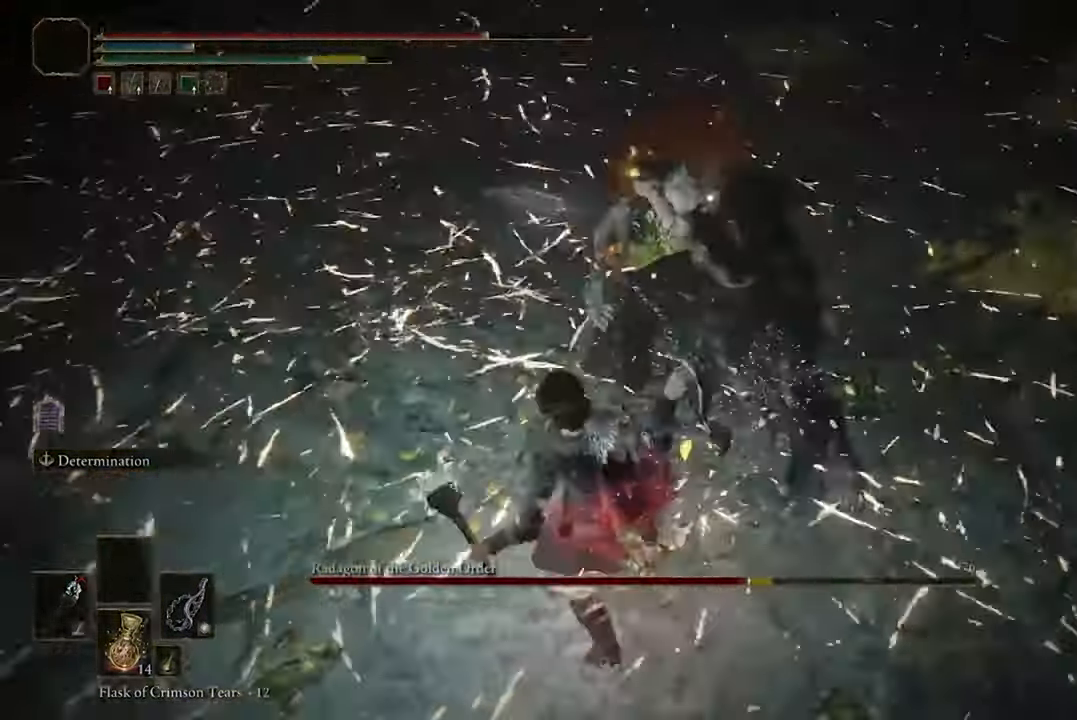
{"buttons": [], "left_stick": "center", "right_stick": "center", "events": []}
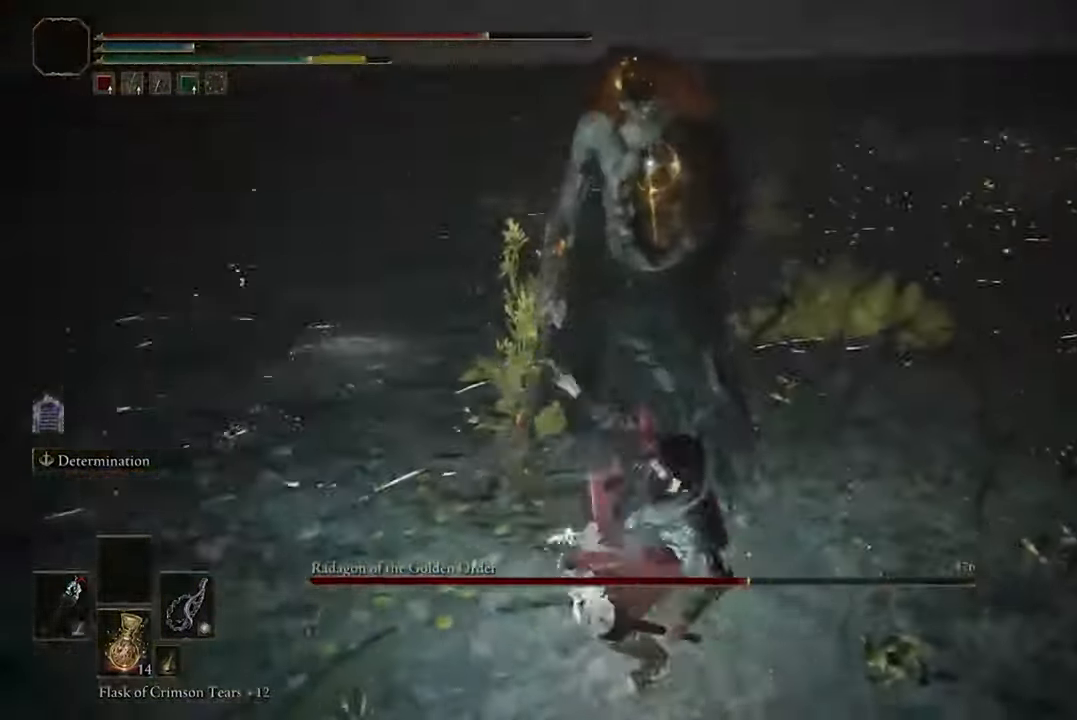
{"buttons": [], "left_stick": "center", "right_stick": "center", "events": []}
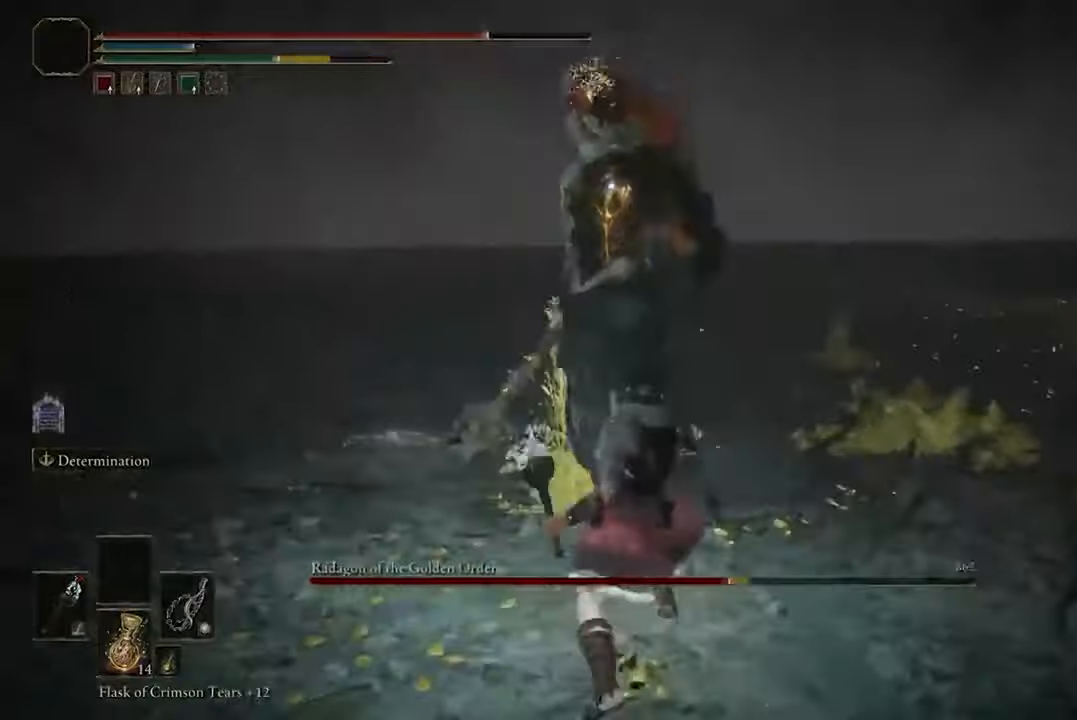
{"buttons": [], "left_stick": "down", "right_stick": "center", "events": [[100, "left_stick", "down"]]}
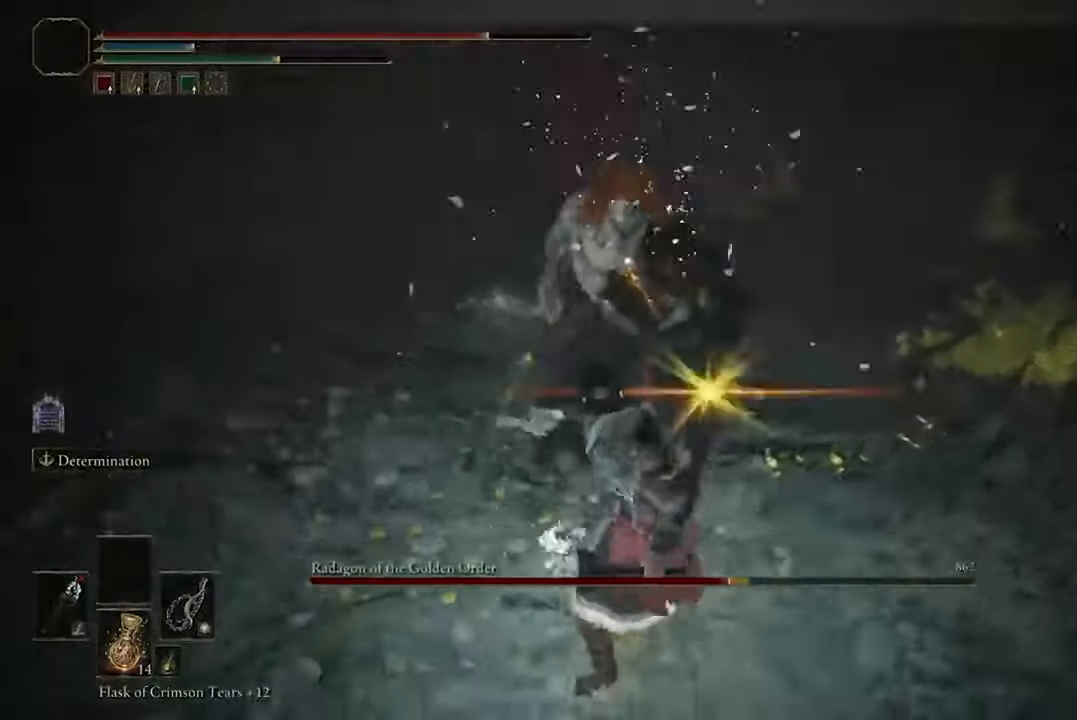
{"buttons": [], "left_stick": "down", "right_stick": "center", "events": []}
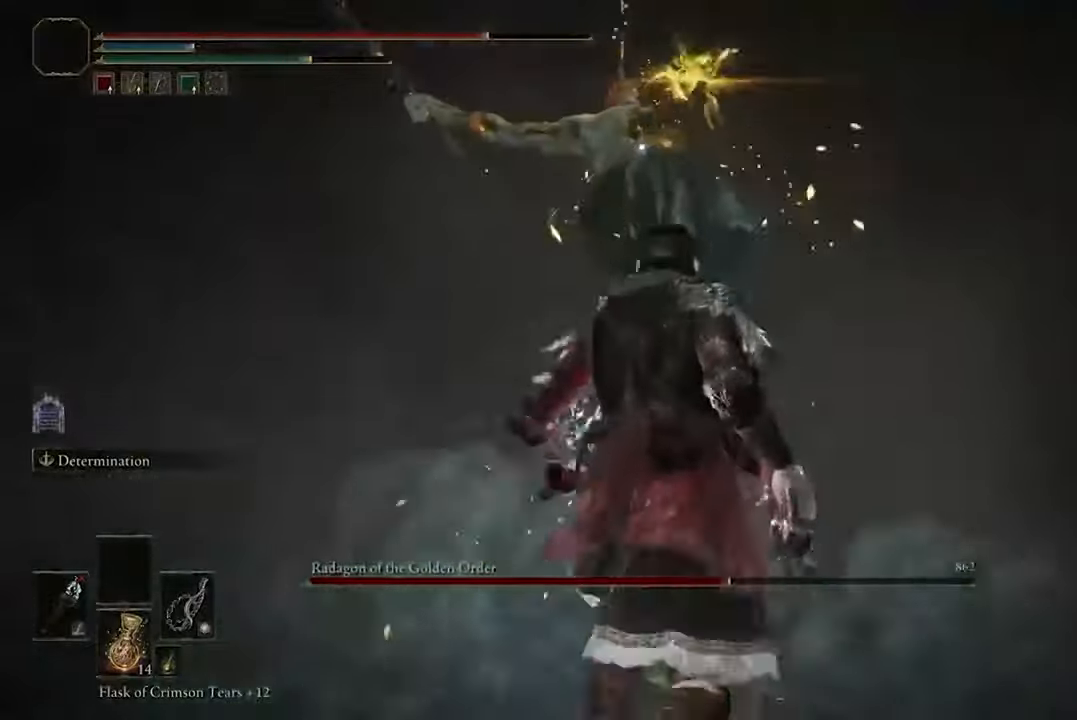
{"buttons": ["B"], "left_stick": "down-left", "right_stick": "center", "events": [[100, "left_stick", "down-left"], [333, "B", "down"]]}
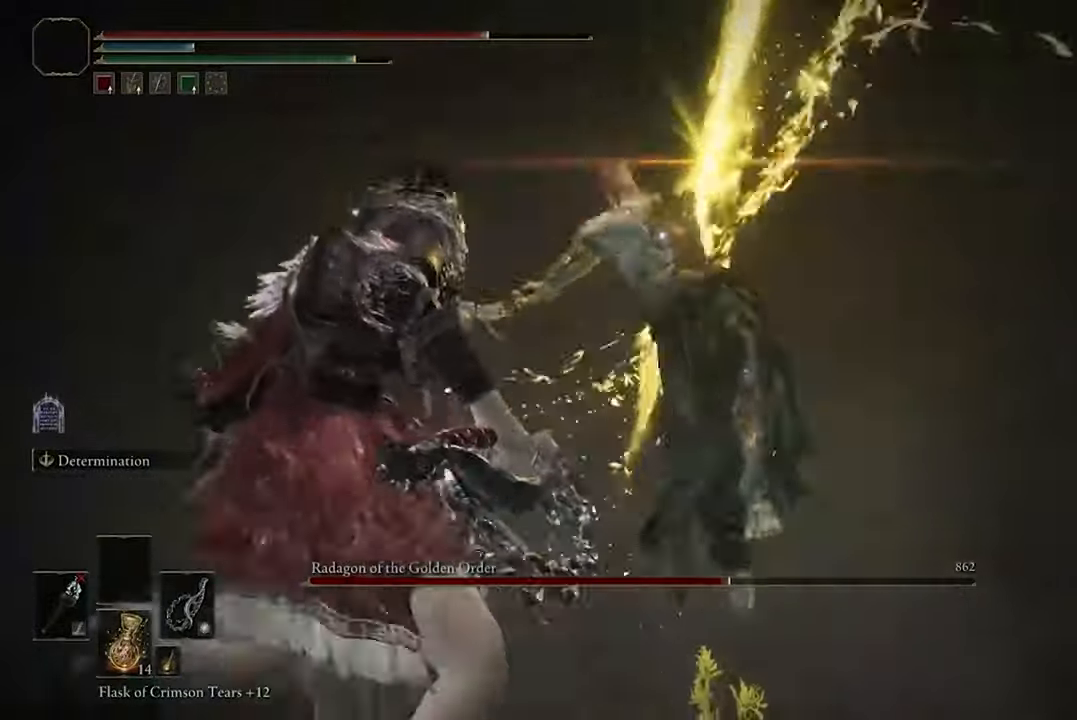
{"buttons": [], "left_stick": "down-left", "right_stick": "center", "events": [[133, "B", "up"]]}
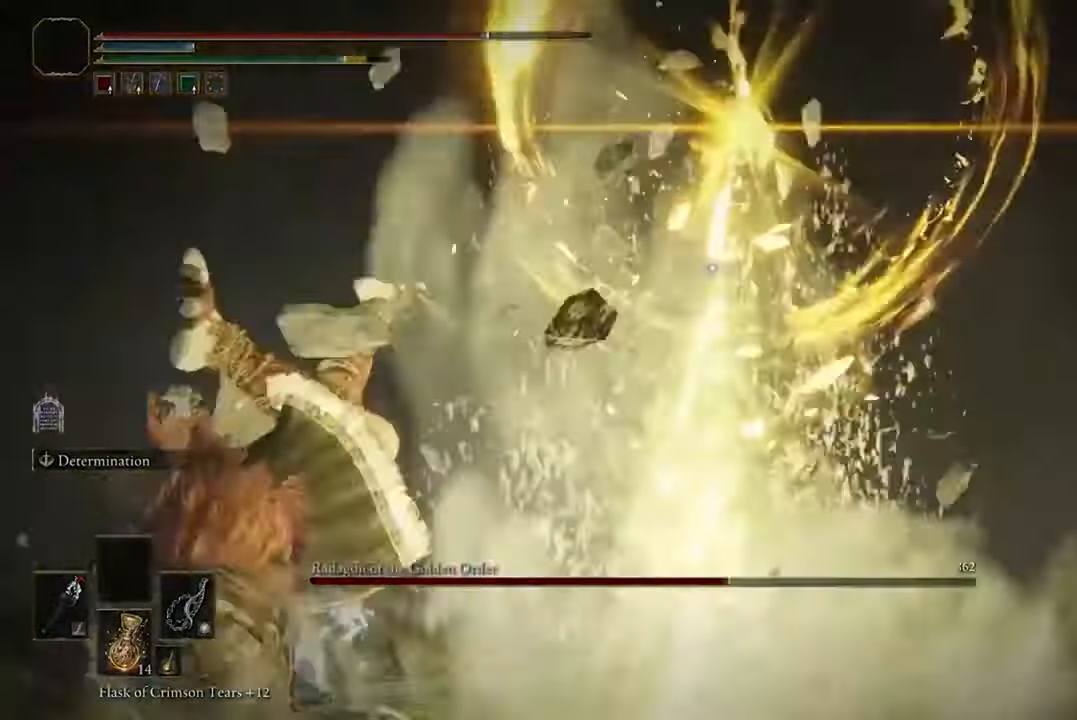
{"buttons": ["B"], "left_stick": "down-left", "right_stick": "center", "events": [[400, "B", "down"]]}
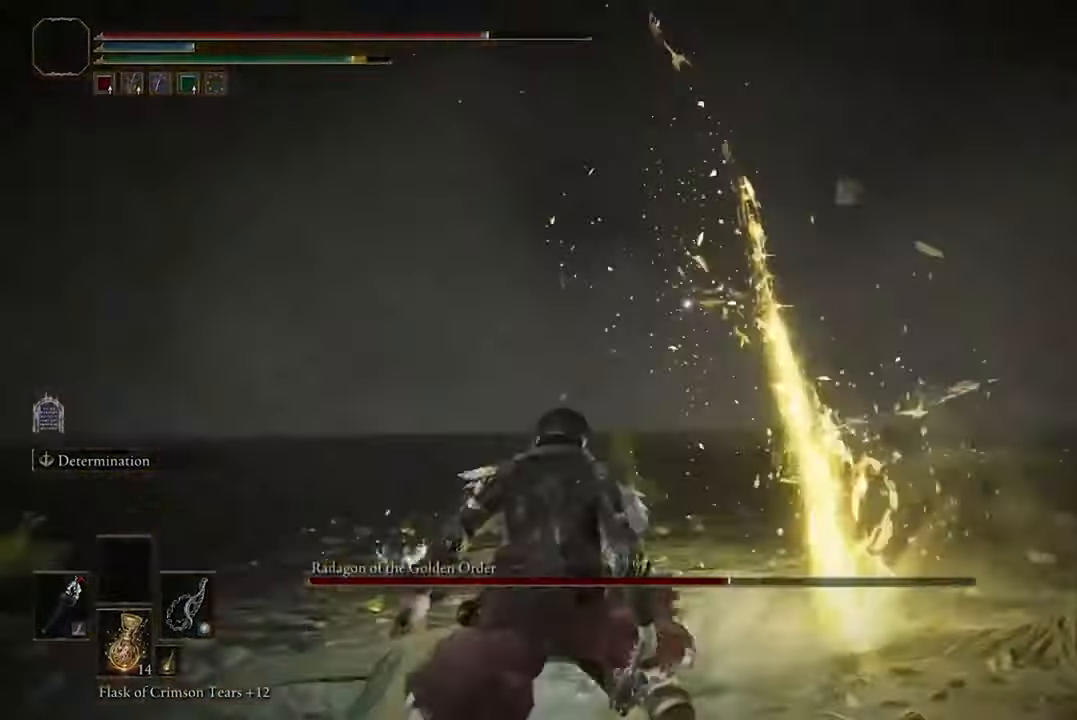
{"buttons": [], "left_stick": "down-left", "right_stick": "center", "events": [[66, "B", "up"]]}
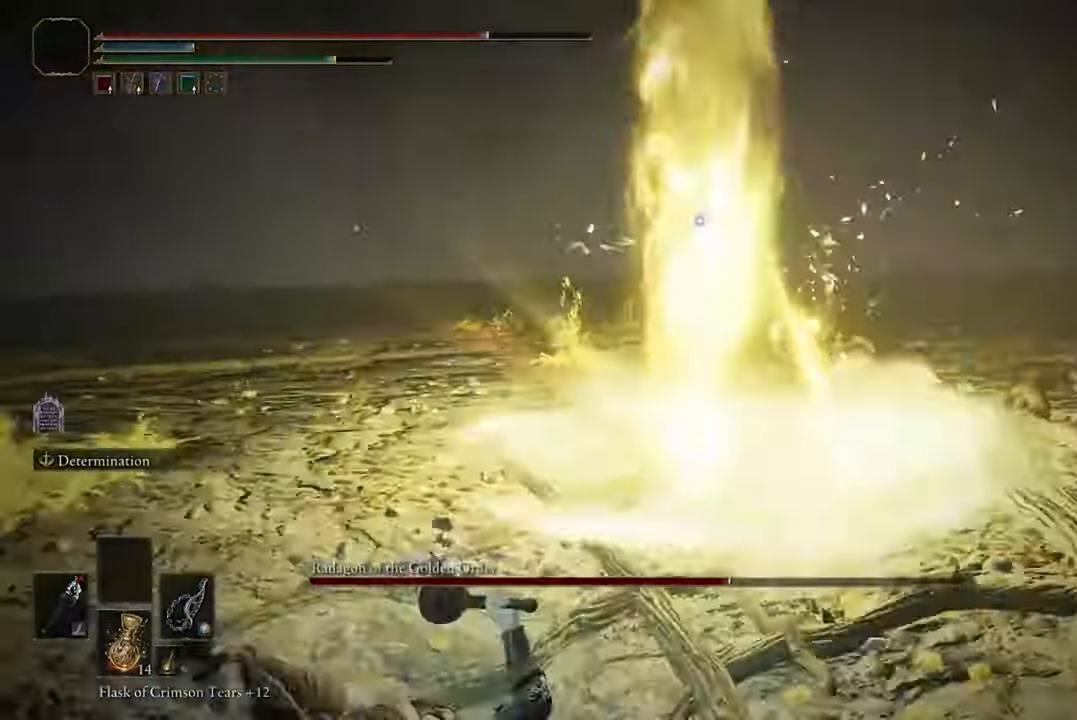
{"buttons": [], "left_stick": "down-left", "right_stick": "center", "events": []}
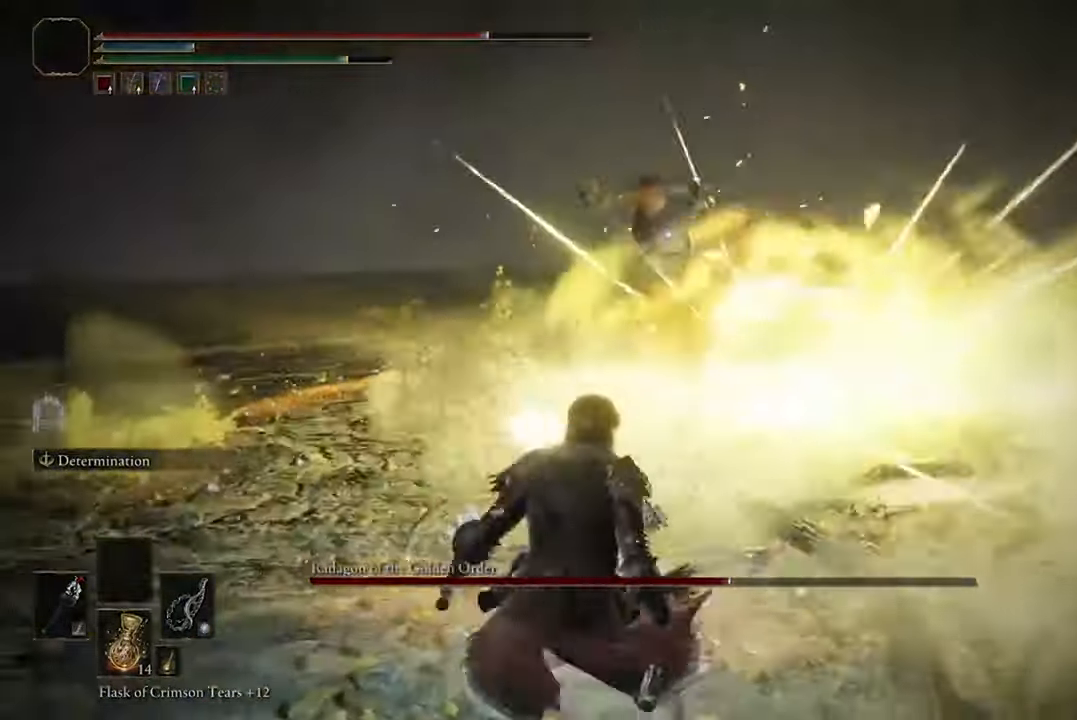
{"buttons": [], "left_stick": "down-left", "right_stick": "center", "events": [[333, "B", "down"], [500, "B", "up"]]}
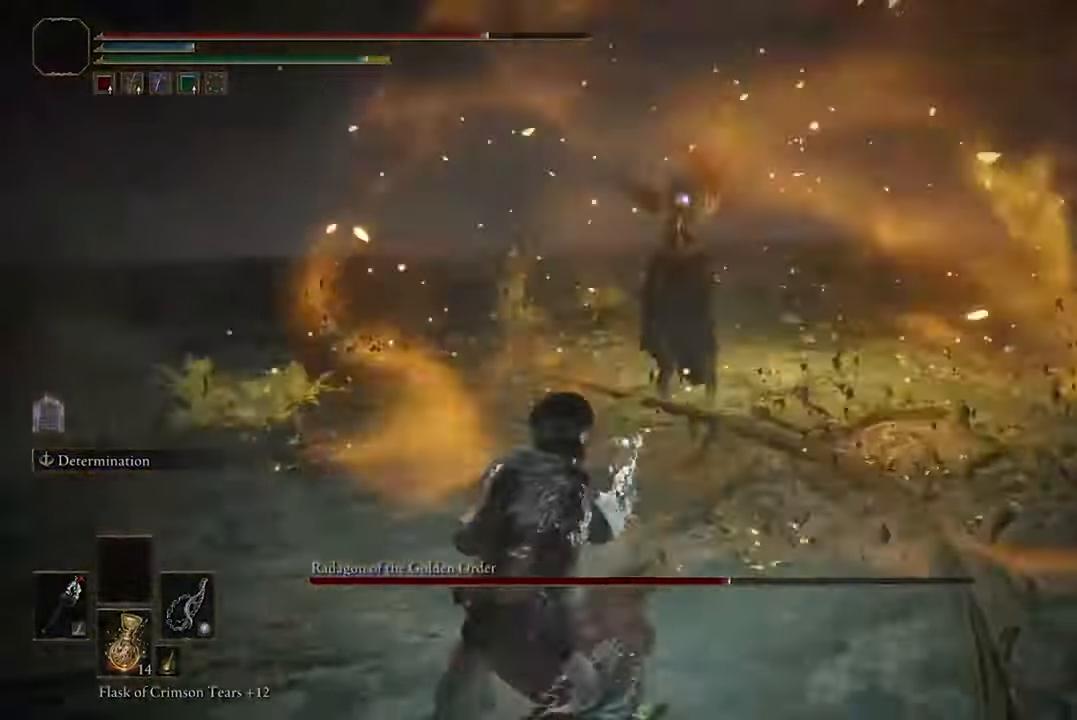
{"buttons": [], "left_stick": "down-left", "right_stick": "center", "events": []}
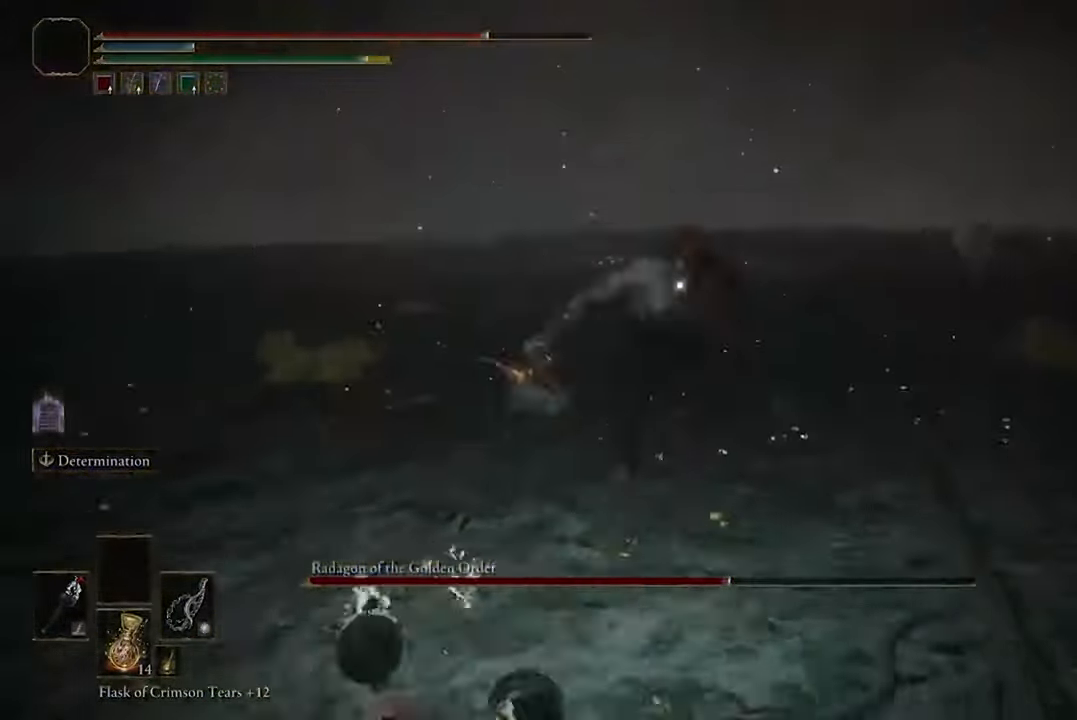
{"buttons": [], "left_stick": "down-left", "right_stick": "center", "events": []}
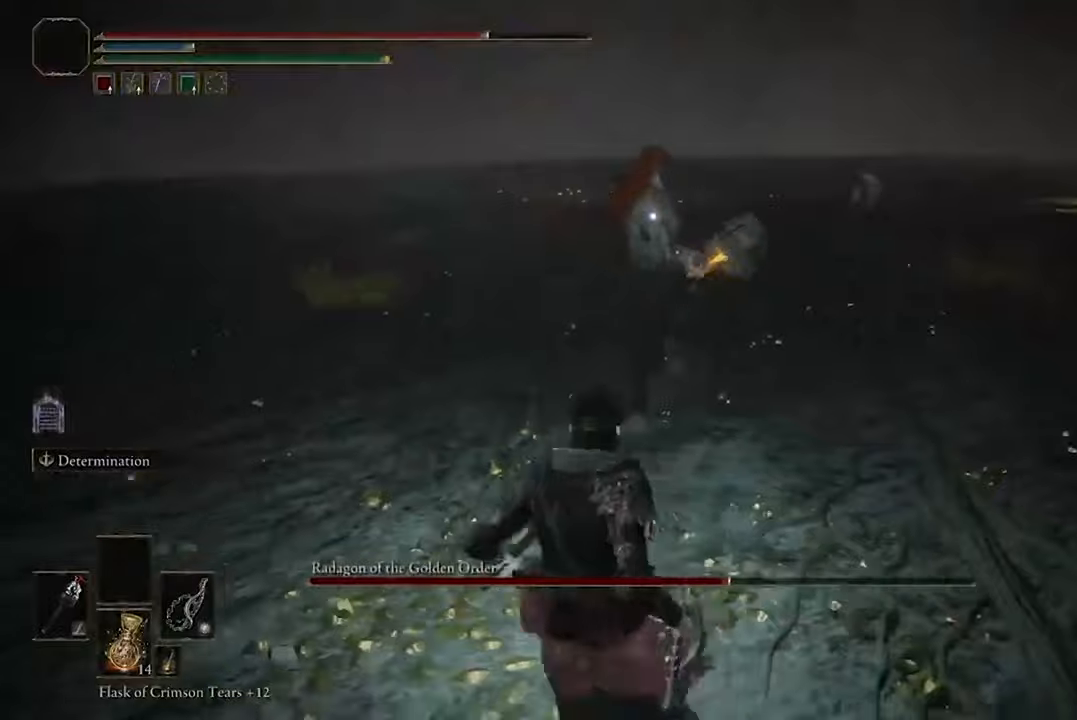
{"buttons": [], "left_stick": "center", "right_stick": "center", "events": [[167, "left_stick", "up-left"], [200, "R1", "down"], [234, "left_stick", "up"], [367, "R1", "up"], [434, "left_stick", "center"]]}
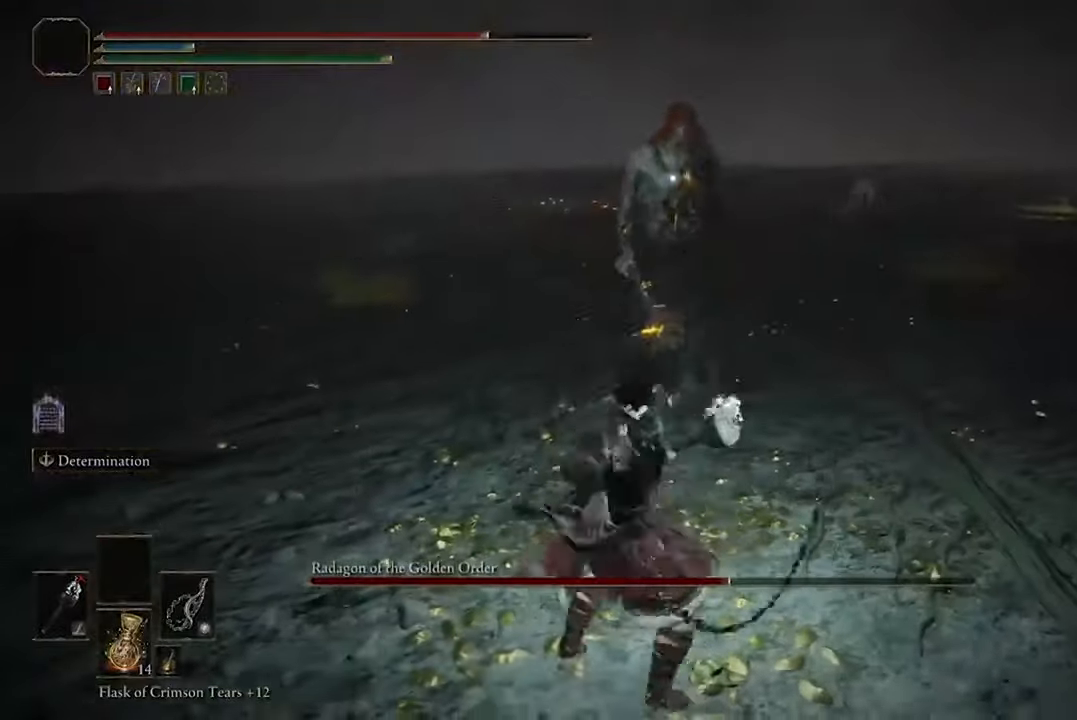
{"buttons": [], "left_stick": "center", "right_stick": "center", "events": []}
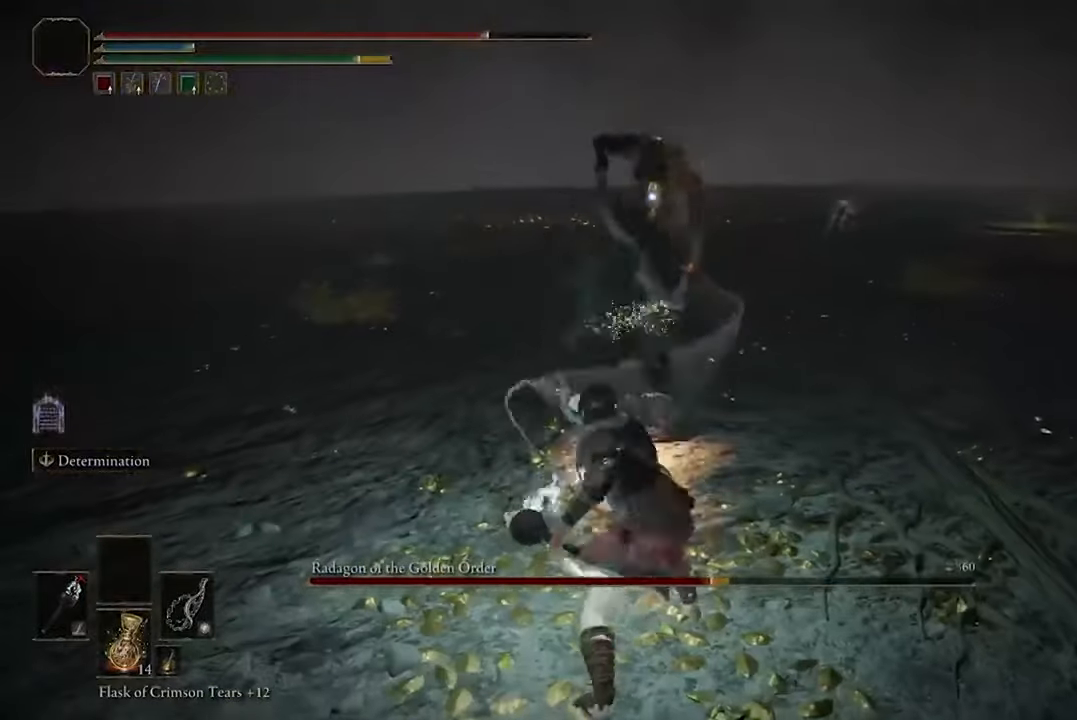
{"buttons": [], "left_stick": "down", "right_stick": "center", "events": [[200, "left_stick", "down"], [267, "B", "down"], [400, "B", "up"]]}
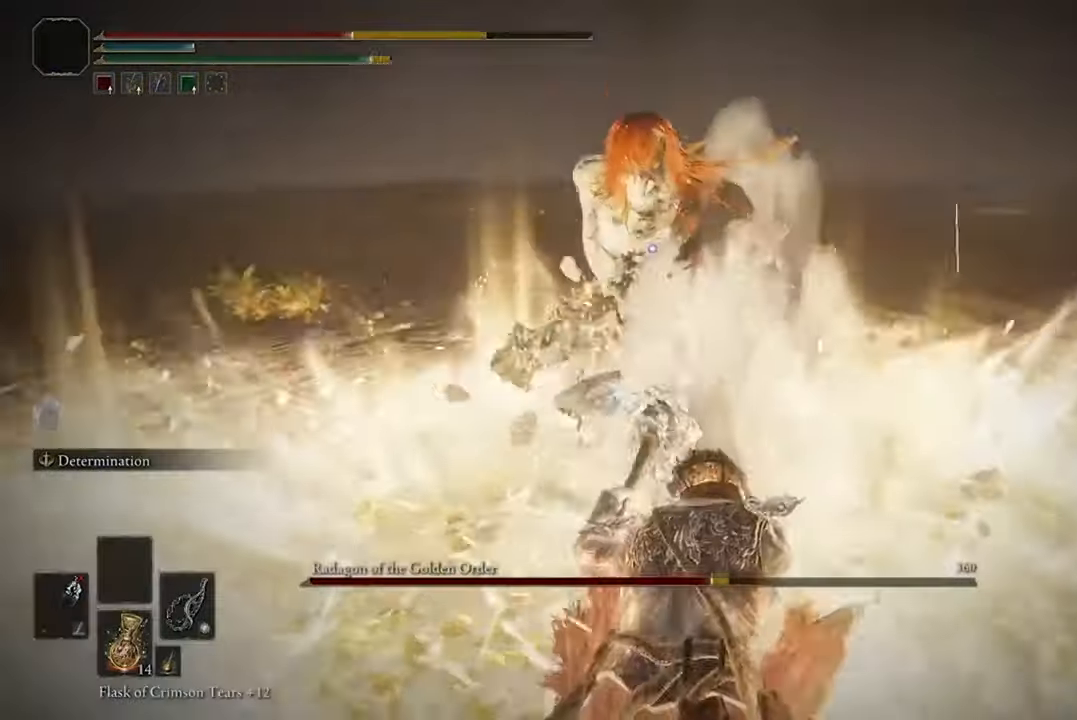
{"buttons": ["B"], "left_stick": "down", "right_stick": "center", "events": [[500, "B", "down"]]}
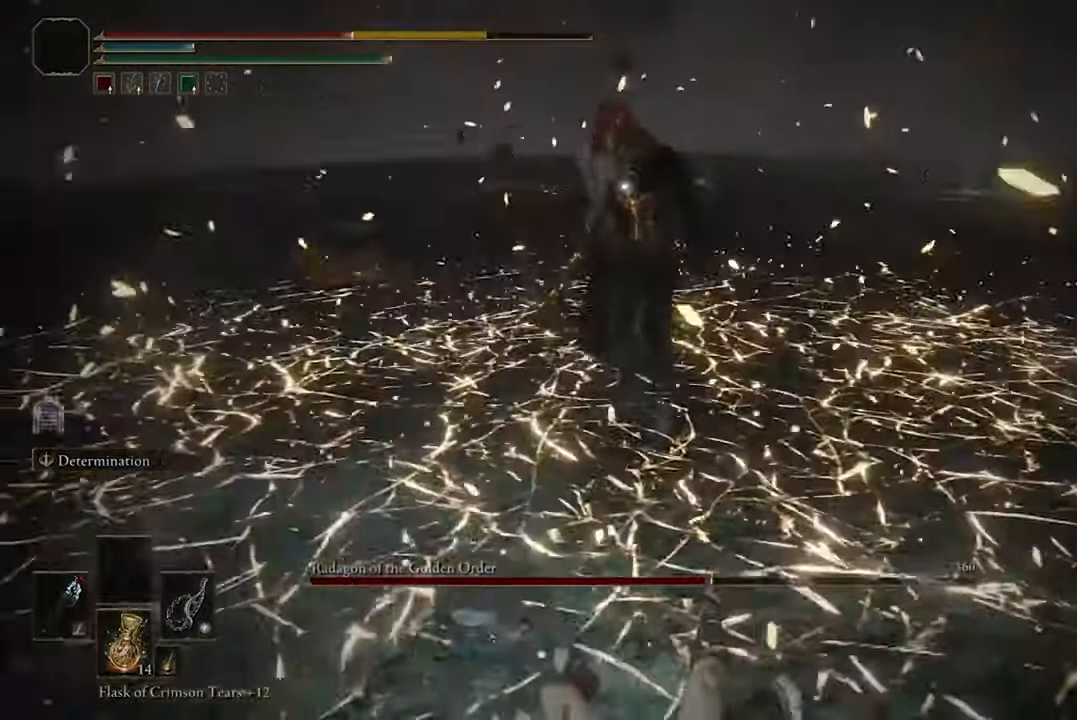
{"buttons": [], "left_stick": "down", "right_stick": "center", "events": [[167, "B", "up"]]}
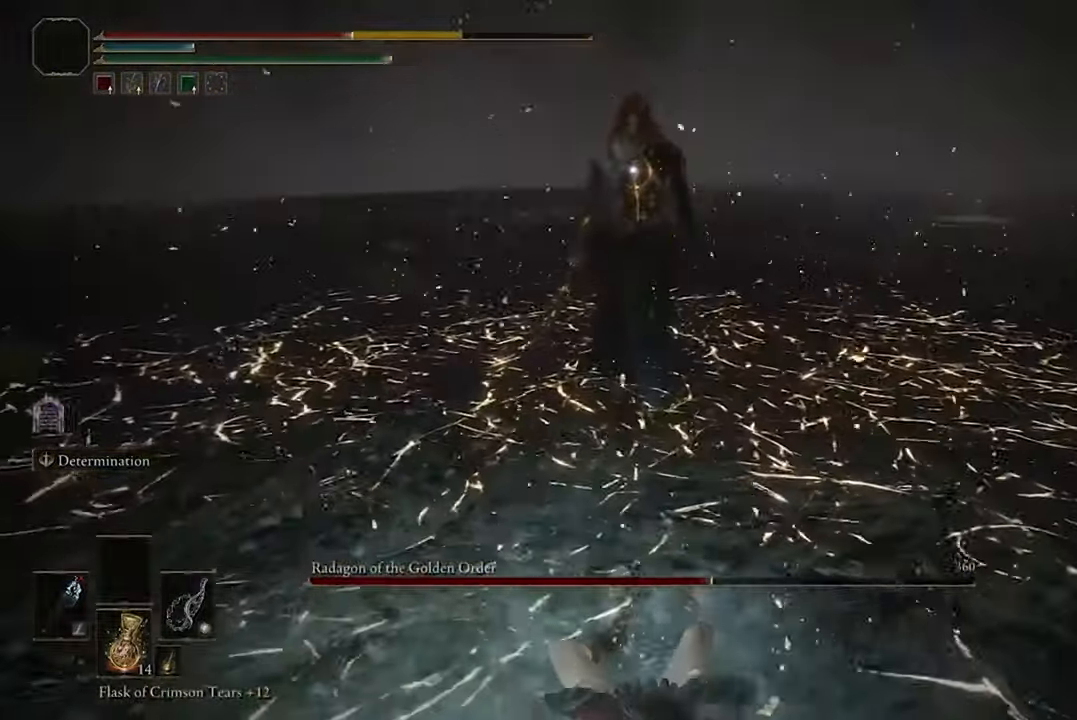
{"buttons": [], "left_stick": "down", "right_stick": "center", "events": []}
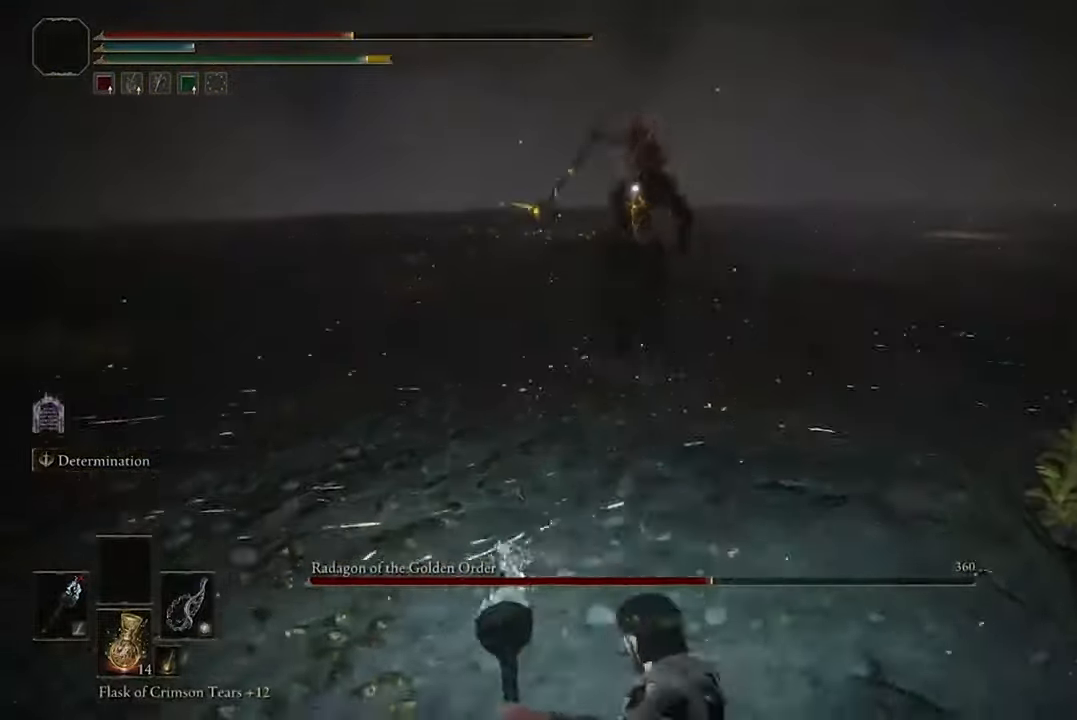
{"buttons": [], "left_stick": "down", "right_stick": "center", "events": [[134, "Y", "down"], [267, "Y", "up"]]}
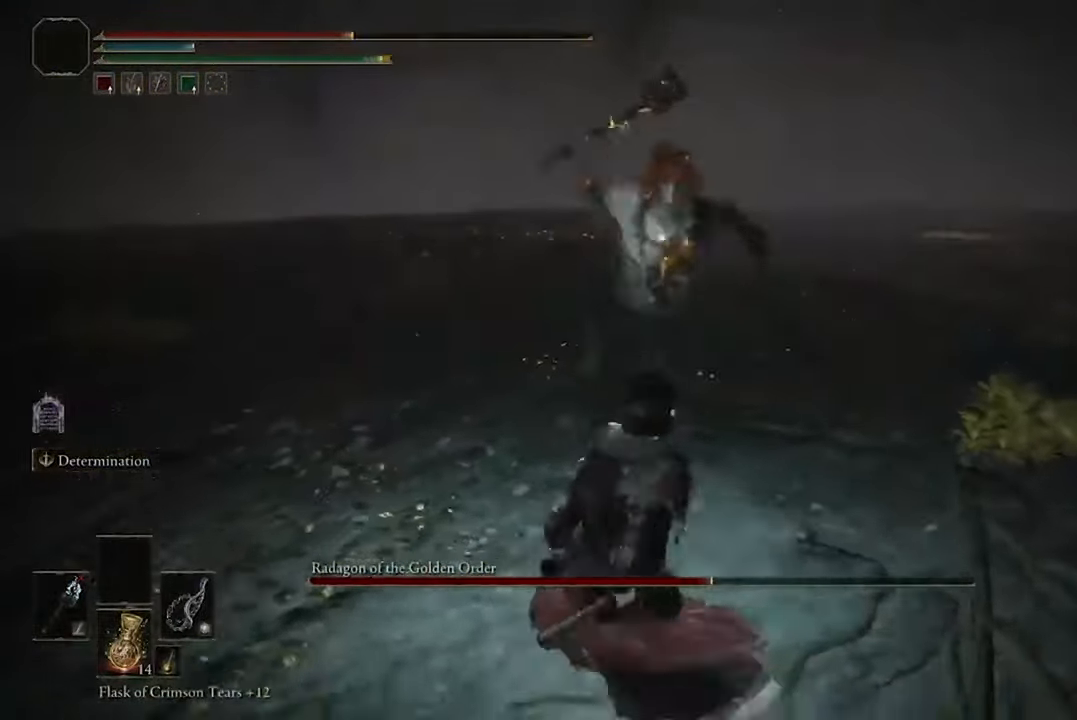
{"buttons": [], "left_stick": "down", "right_stick": "center", "events": [[167, "B", "down"], [367, "B", "up"]]}
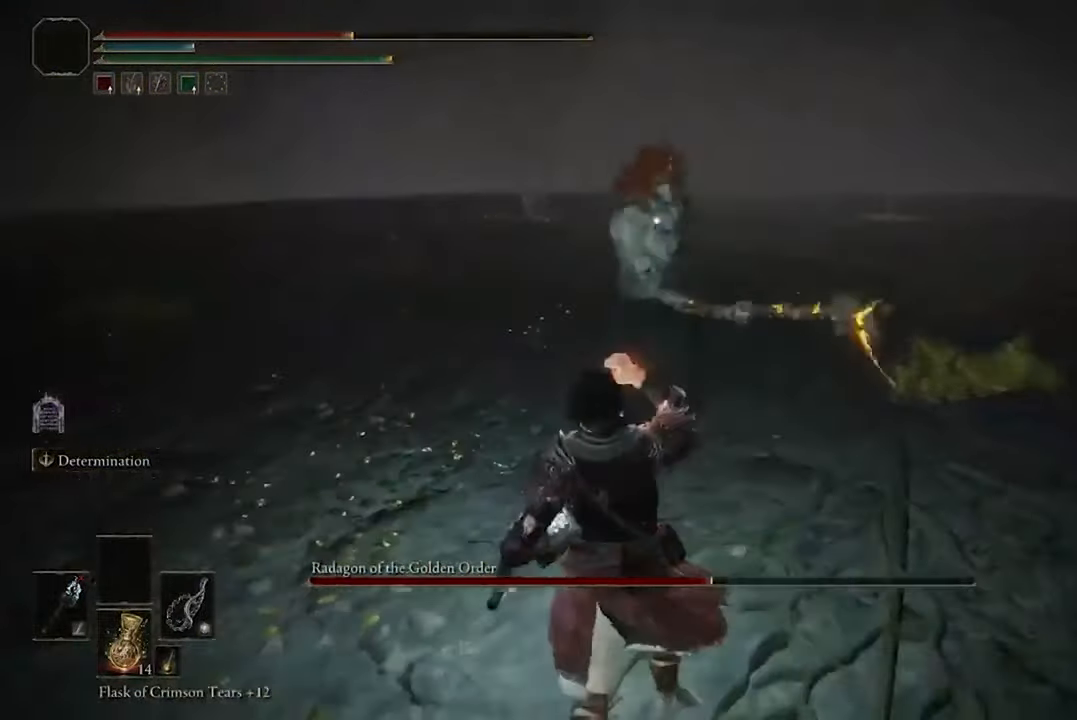
{"buttons": [], "left_stick": "down", "right_stick": "center", "events": []}
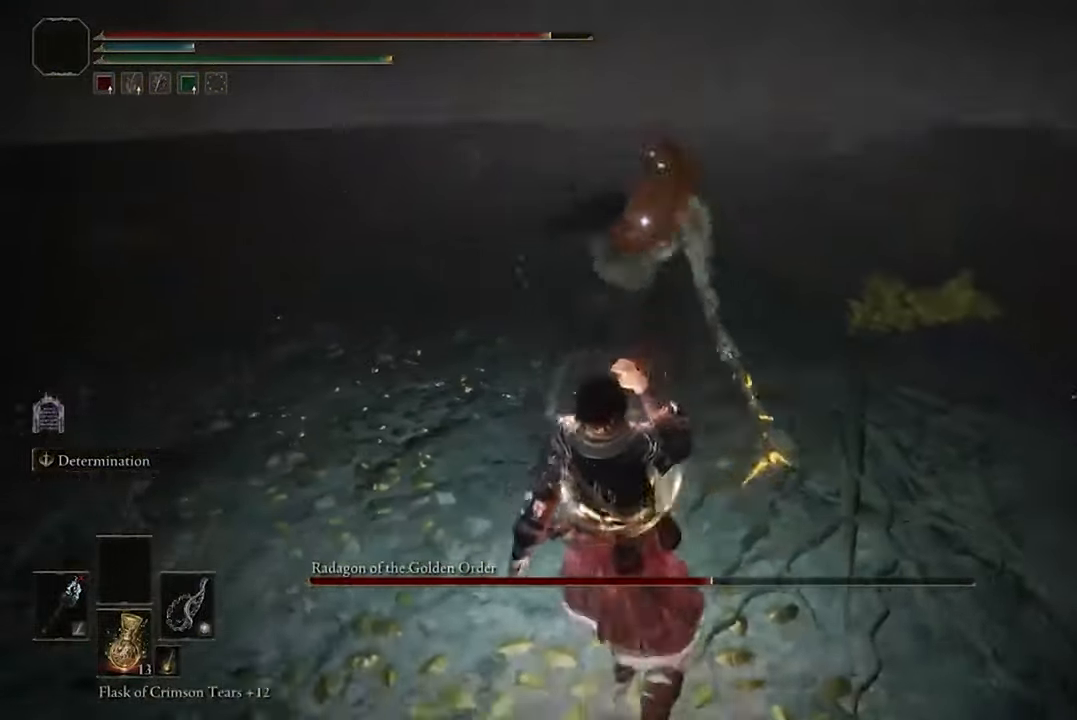
{"buttons": ["B"], "left_stick": "up-left", "right_stick": "center", "events": [[34, "left_stick", "down-left"], [167, "left_stick", "left"], [300, "left_stick", "up-left"], [467, "B", "down"]]}
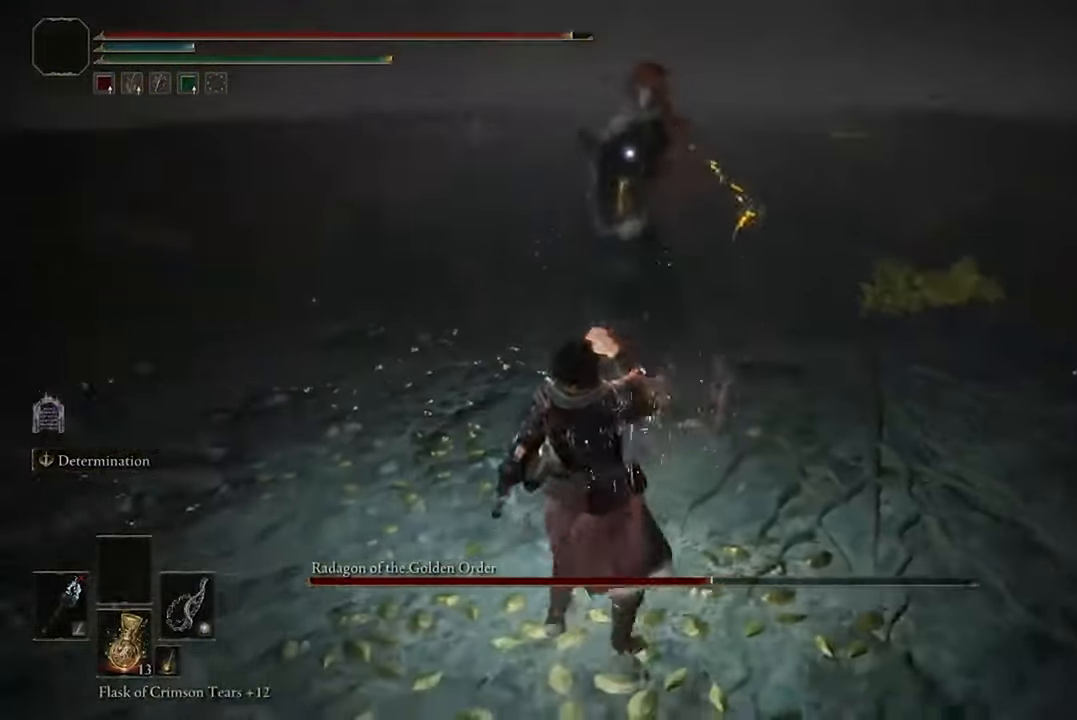
{"buttons": [], "left_stick": "up-left", "right_stick": "center", "events": [[67, "B", "up"], [234, "B", "down"], [367, "B", "up"]]}
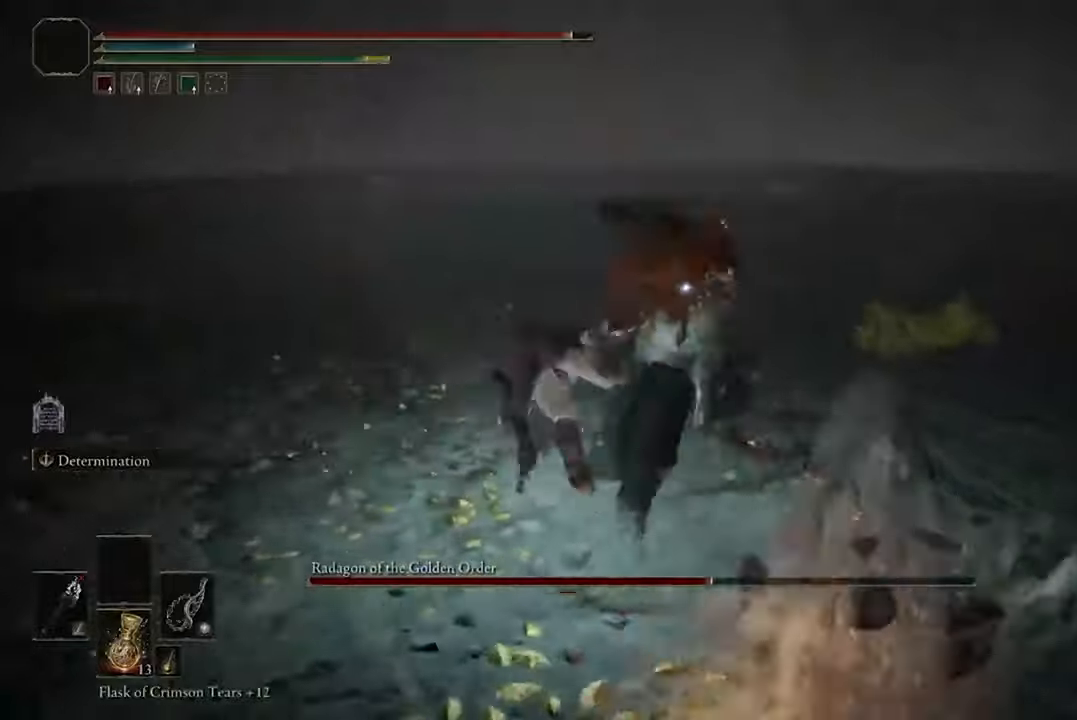
{"buttons": [], "left_stick": "left", "right_stick": "center", "events": [[367, "left_stick", "left"]]}